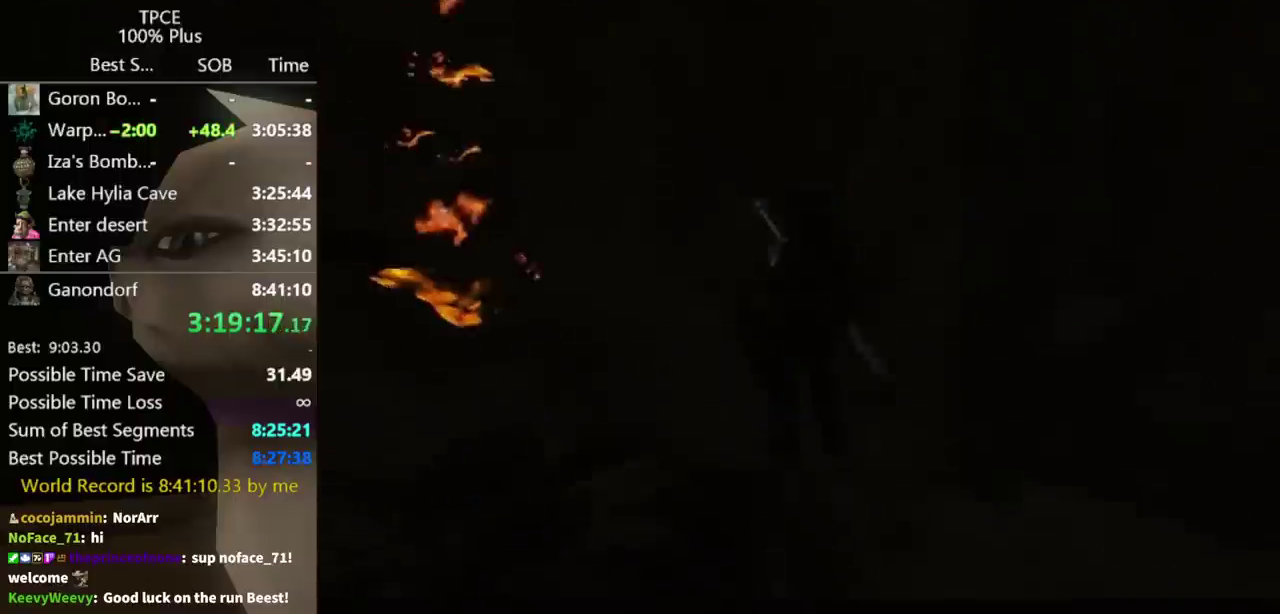
Gameplay with a controller (Nintendo layout); each line is a JSON object with the inputs held at the frame after it. "events" lists button and stick changes between this image and that frame as [ms after this image, input, new state], when the widget could be followed in between. Not read: L3 R3.
{"buttons": [], "left_stick": "center", "right_stick": "center", "events": []}
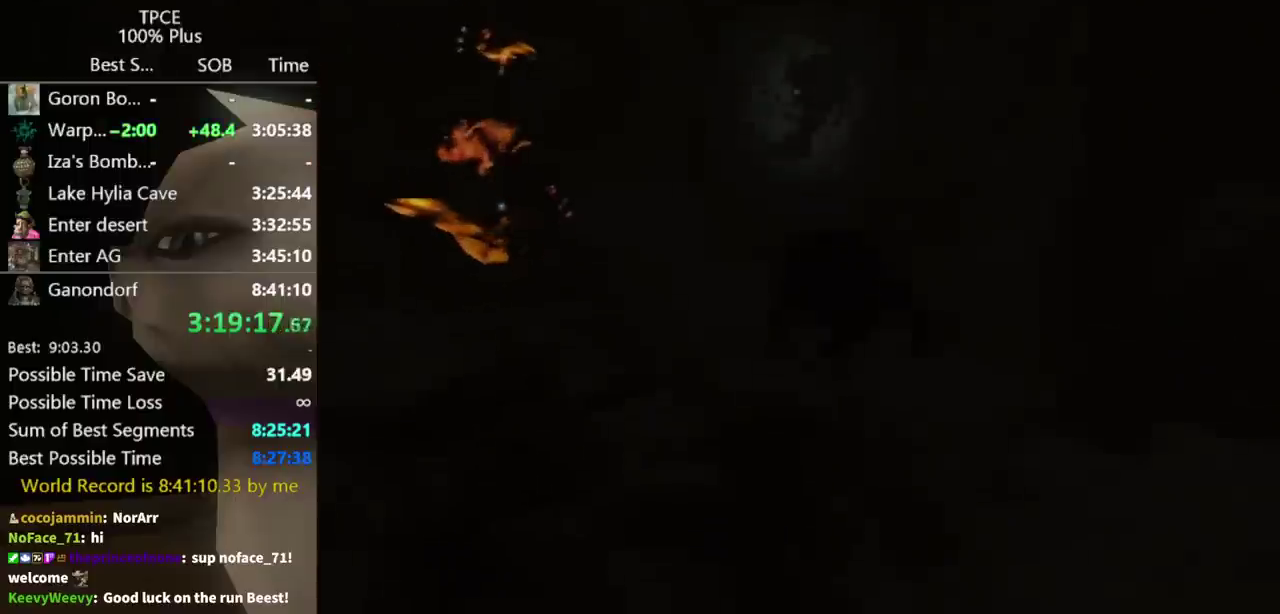
{"buttons": [], "left_stick": "up-left", "right_stick": "center", "events": [[333, "left_stick", "up-left"]]}
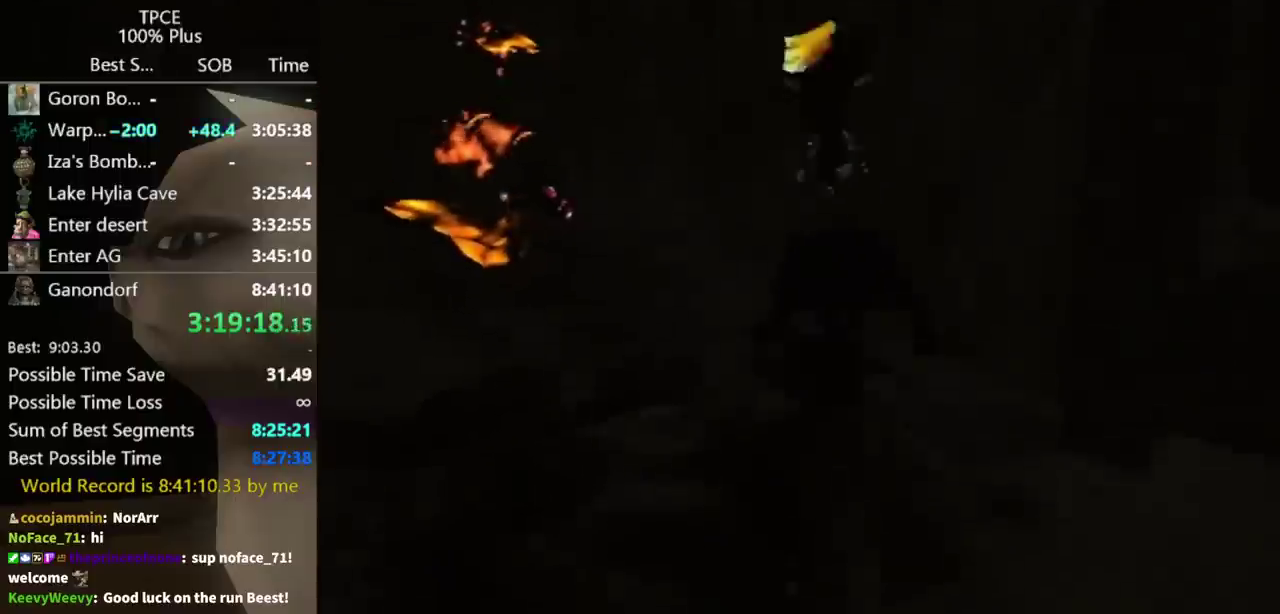
{"buttons": ["A"], "left_stick": "up-left", "right_stick": "center", "events": [[467, "A", "down"]]}
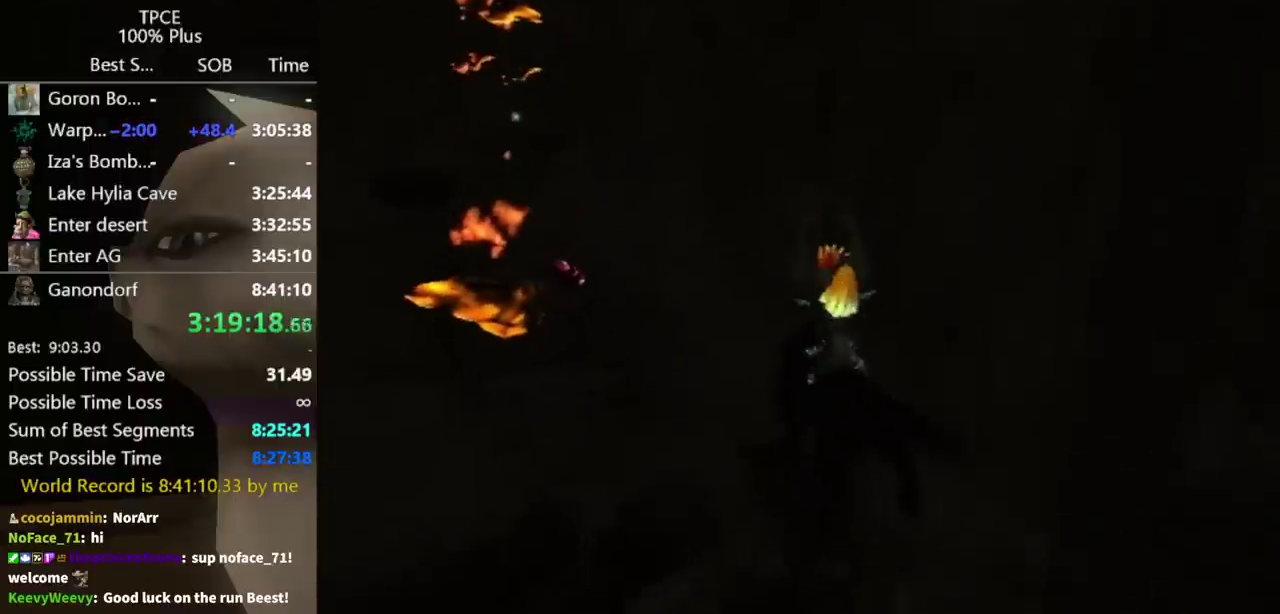
{"buttons": [], "left_stick": "up-left", "right_stick": "center", "events": [[33, "A", "up"], [133, "A", "down"], [200, "A", "up"], [267, "A", "down"], [333, "A", "up"], [400, "A", "down"], [467, "A", "up"]]}
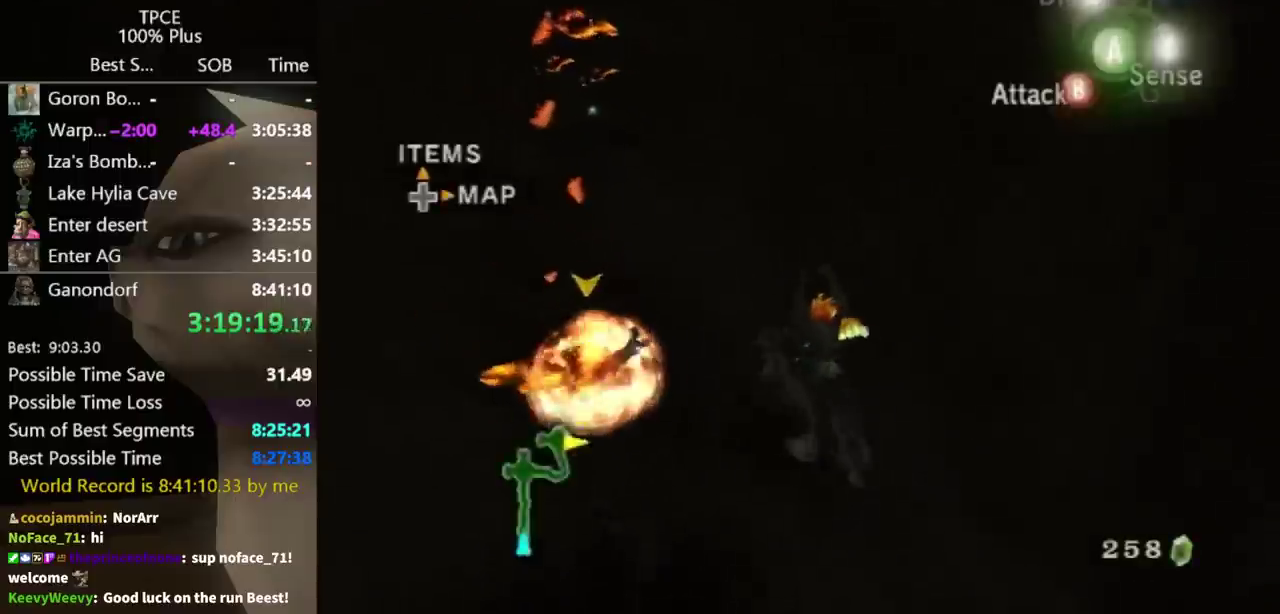
{"buttons": [], "left_stick": "up-left", "right_stick": "center", "events": [[67, "A", "down"], [133, "A", "up"], [200, "left_stick", "up"], [333, "left_stick", "up-left"]]}
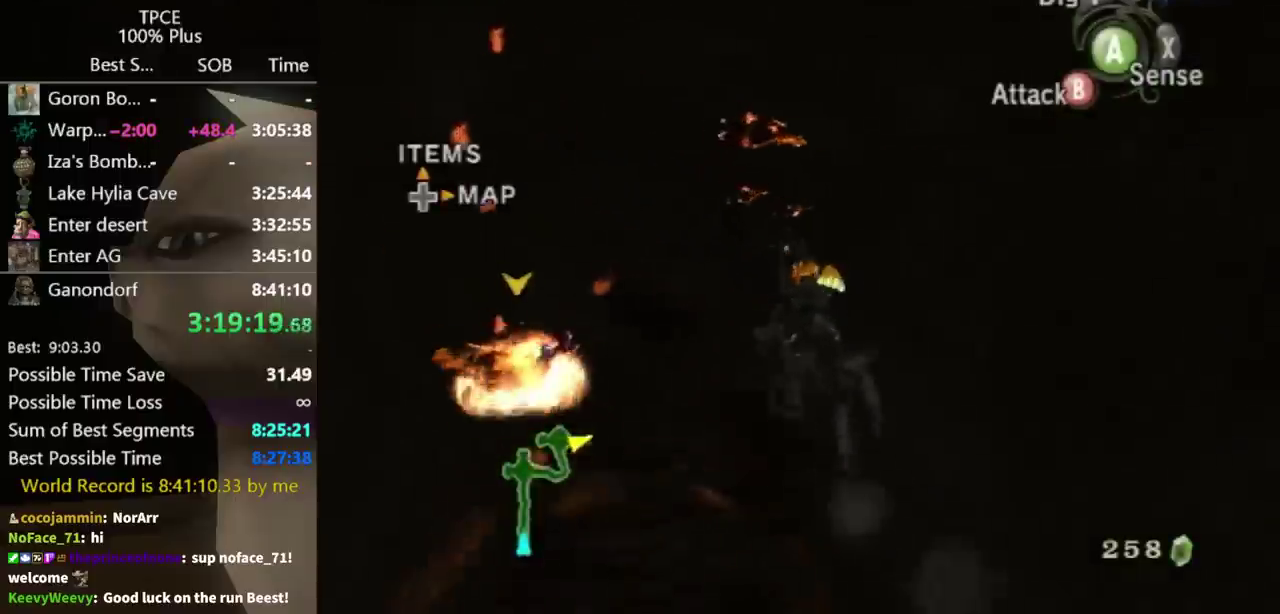
{"buttons": [], "left_stick": "up-left", "right_stick": "center", "events": []}
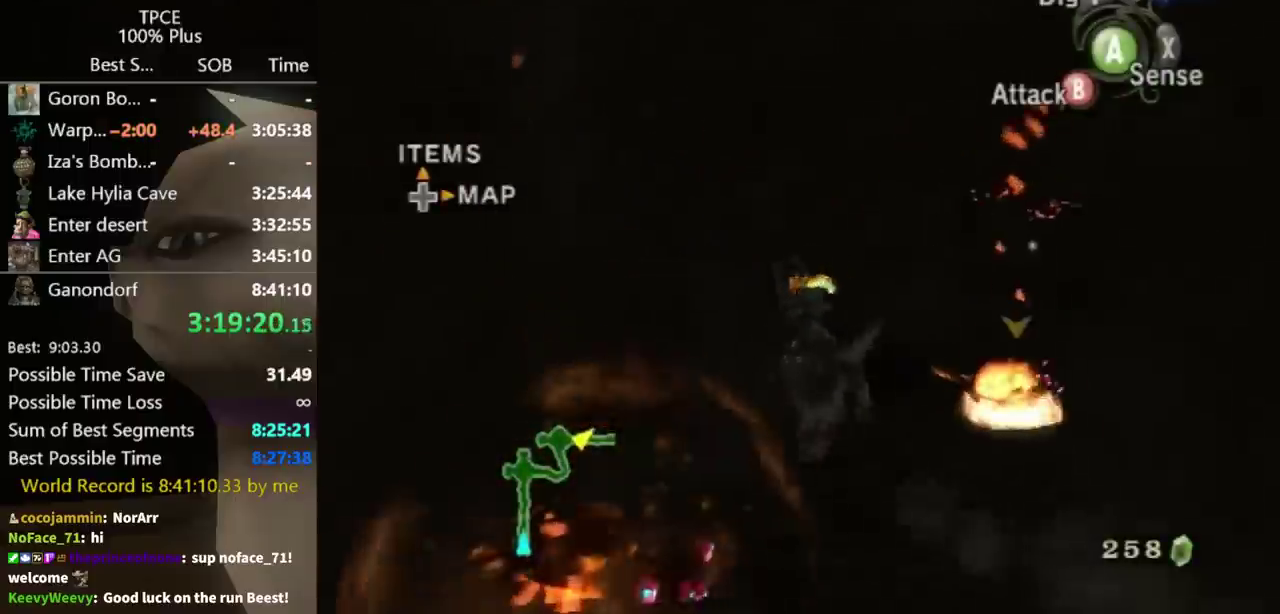
{"buttons": [], "left_stick": "up-right", "right_stick": "center", "events": [[67, "left_stick", "up"], [133, "left_stick", "up-right"]]}
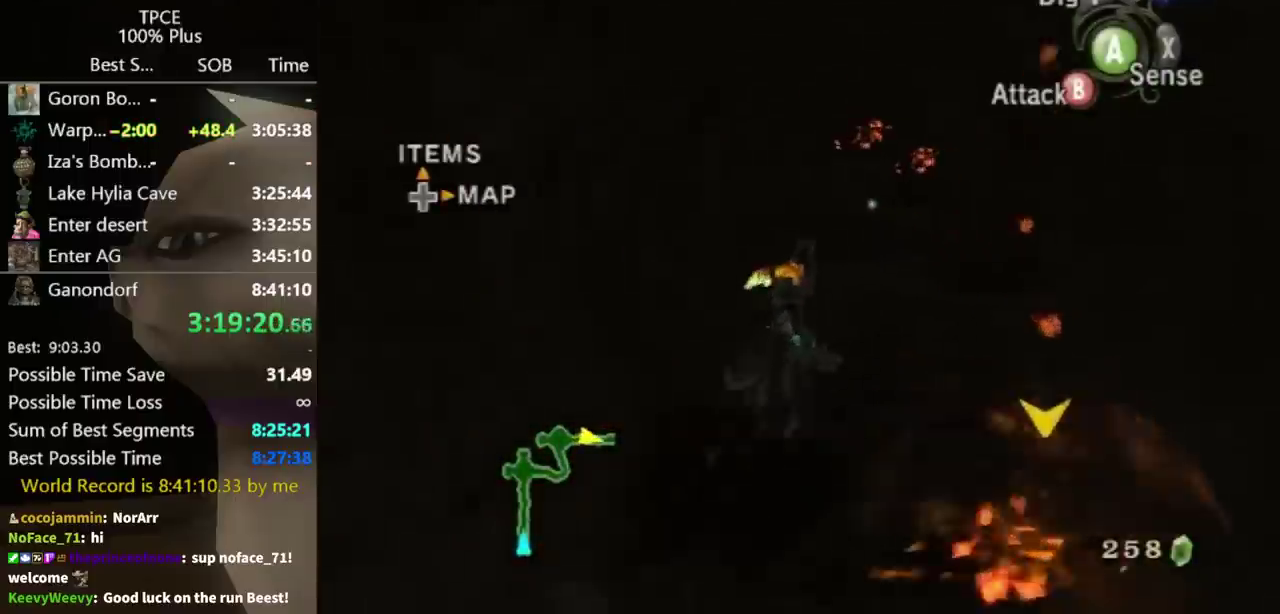
{"buttons": ["L1"], "left_stick": "center", "right_stick": "center", "events": [[333, "L1", "down"], [333, "left_stick", "center"]]}
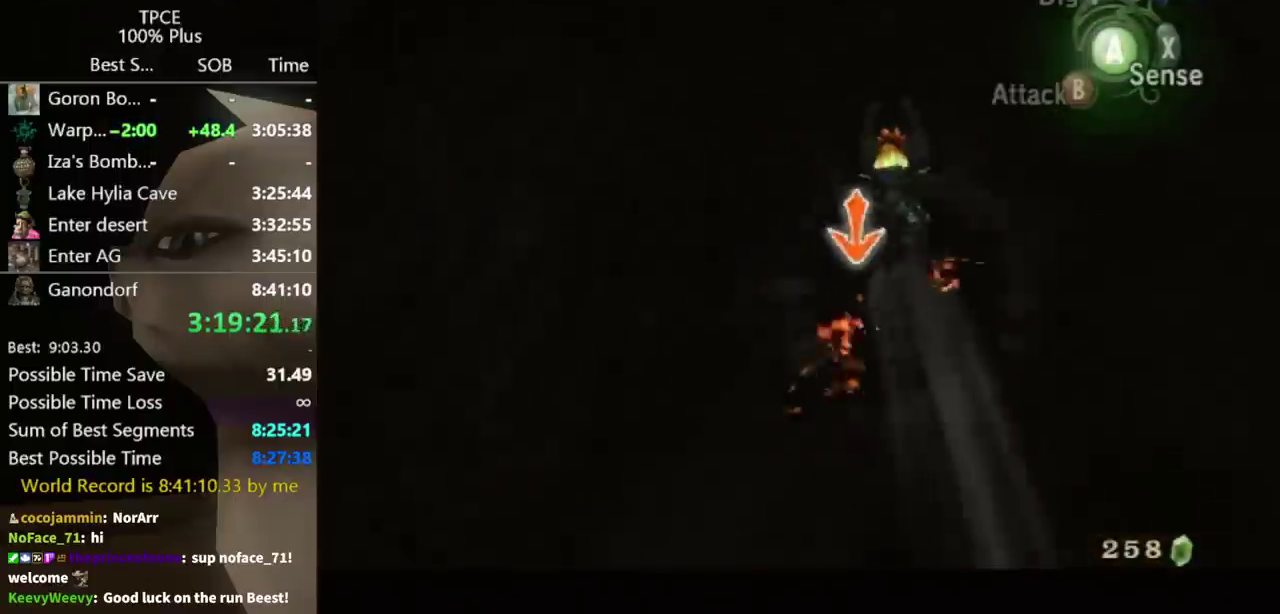
{"buttons": [], "left_stick": "center", "right_stick": "center", "events": [[100, "A", "down"], [100, "L1", "up"], [167, "A", "up"]]}
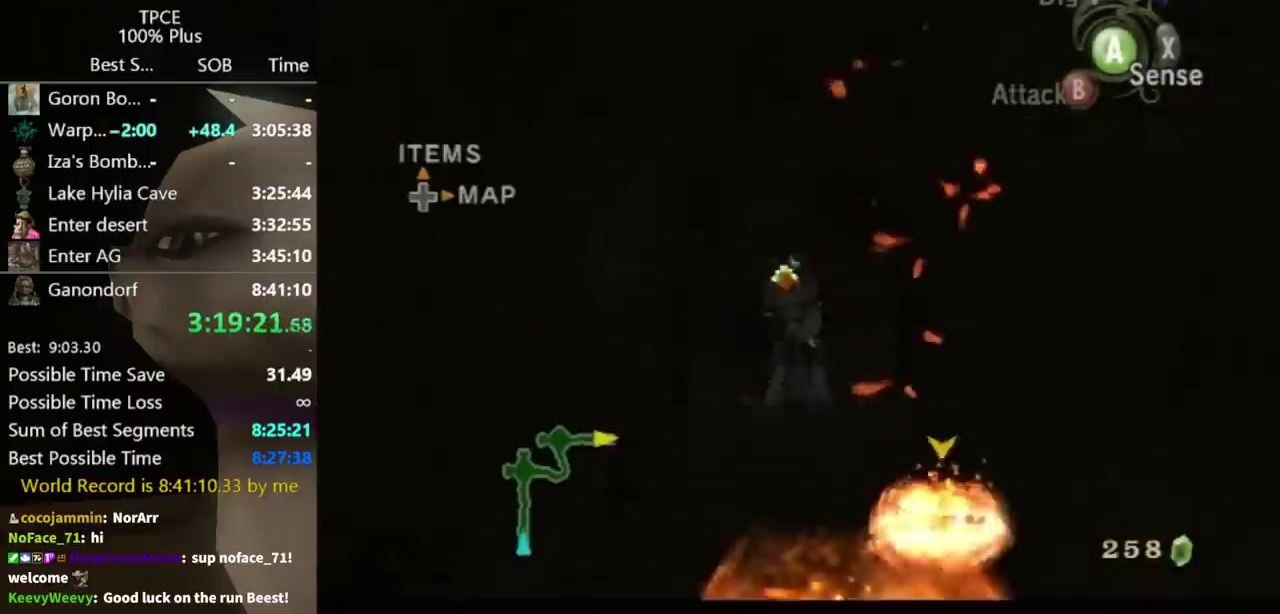
{"buttons": ["A"], "left_stick": "up", "right_stick": "center", "events": [[333, "left_stick", "up"], [433, "A", "down"]]}
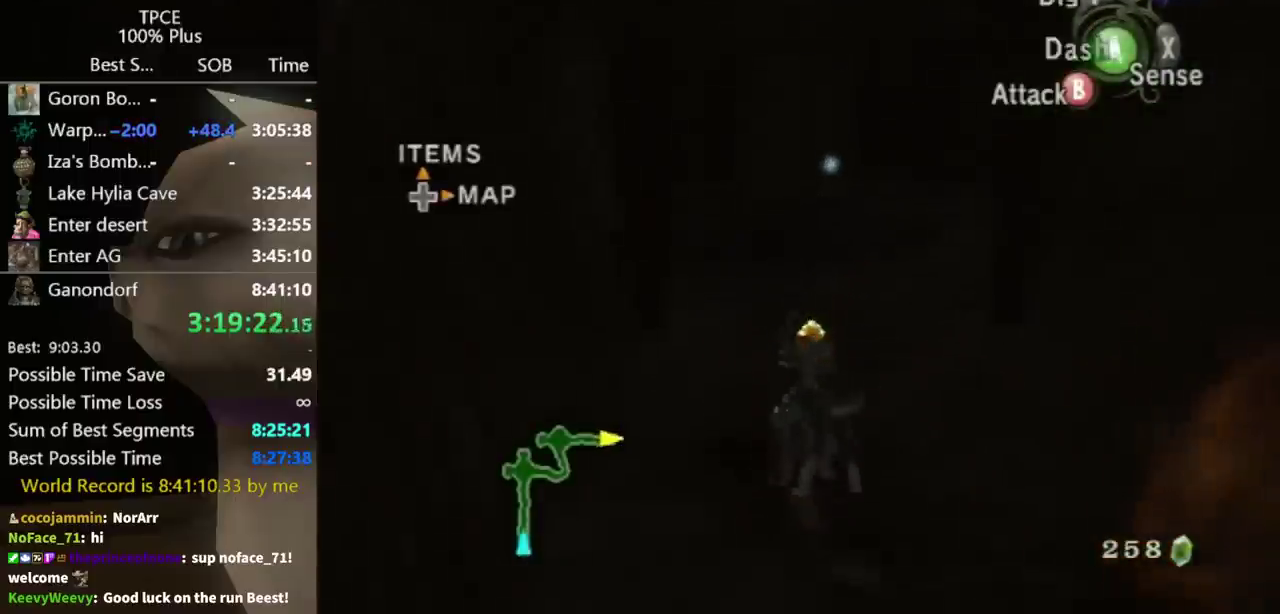
{"buttons": [], "left_stick": "up", "right_stick": "center", "events": [[33, "A", "up"], [100, "A", "down"], [267, "A", "up"], [333, "A", "down"], [400, "A", "up"]]}
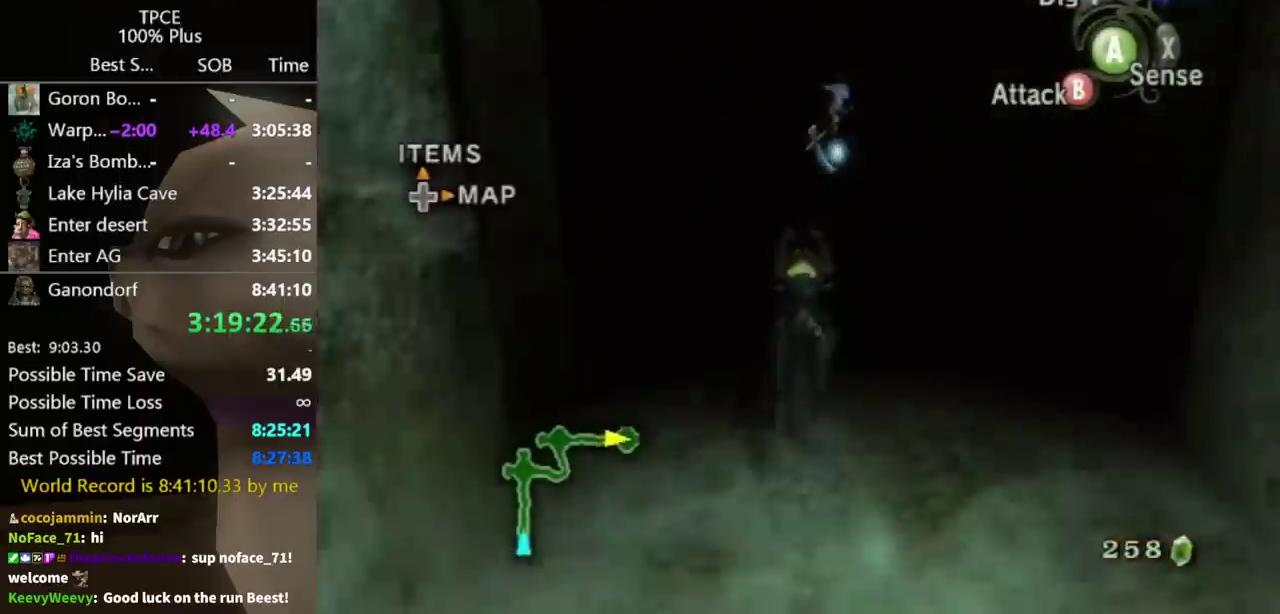
{"buttons": [], "left_stick": "up", "right_stick": "center", "events": [[33, "X", "down"], [133, "X", "up"]]}